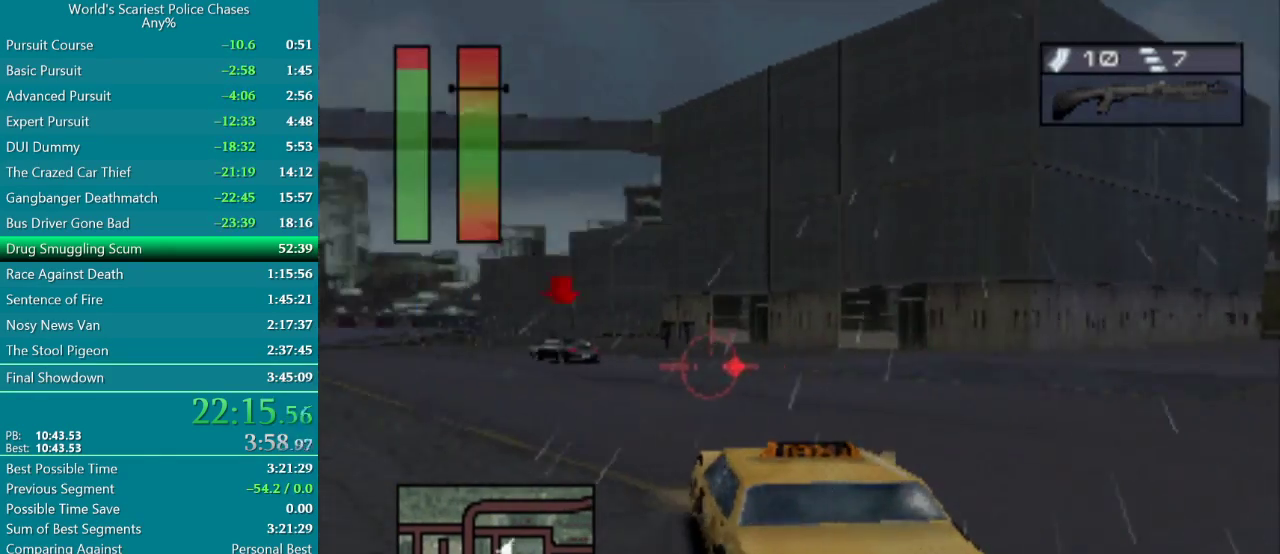
Gameplay with a controller (PlayStation layout); each line is a JSON object with the inputs held at the frame after it. "events" lists button and stick changes between this image and that frame as [ms after this image, input, new state], when the widget could be followed in between. Not read: L3 R3 left_stick right_stick.
{"buttons": ["DPAD_LEFT"], "events": [[117, "DPAD_LEFT", "down"], [267, "DPAD_LEFT", "up"], [400, "DPAD_LEFT", "down"]]}
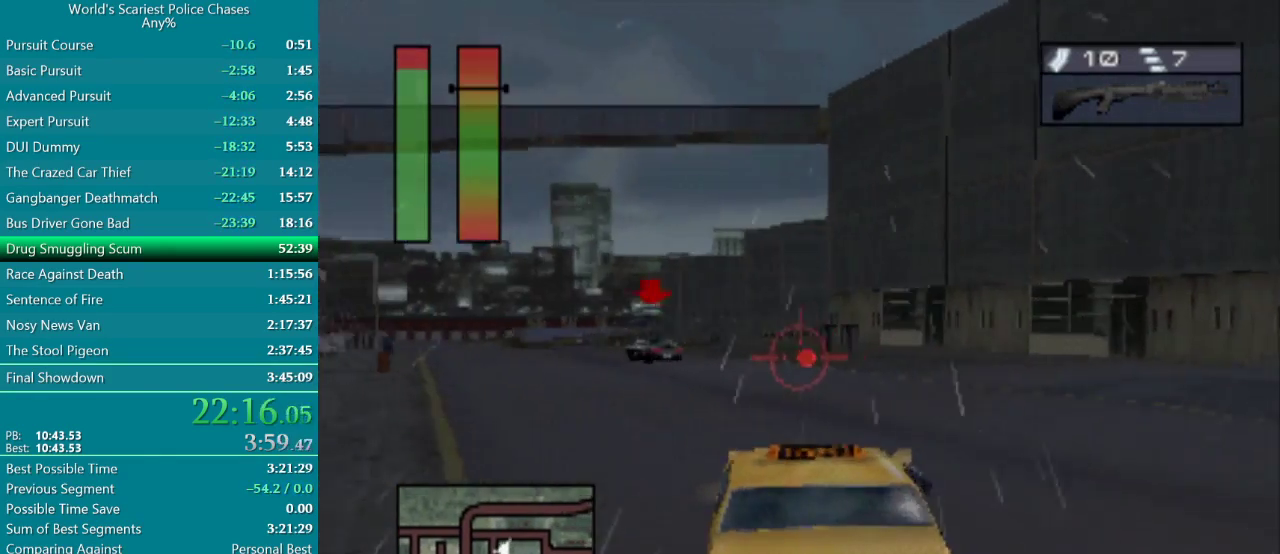
{"buttons": ["DPAD_LEFT"], "events": [[233, "DPAD_LEFT", "up"], [433, "DPAD_LEFT", "down"]]}
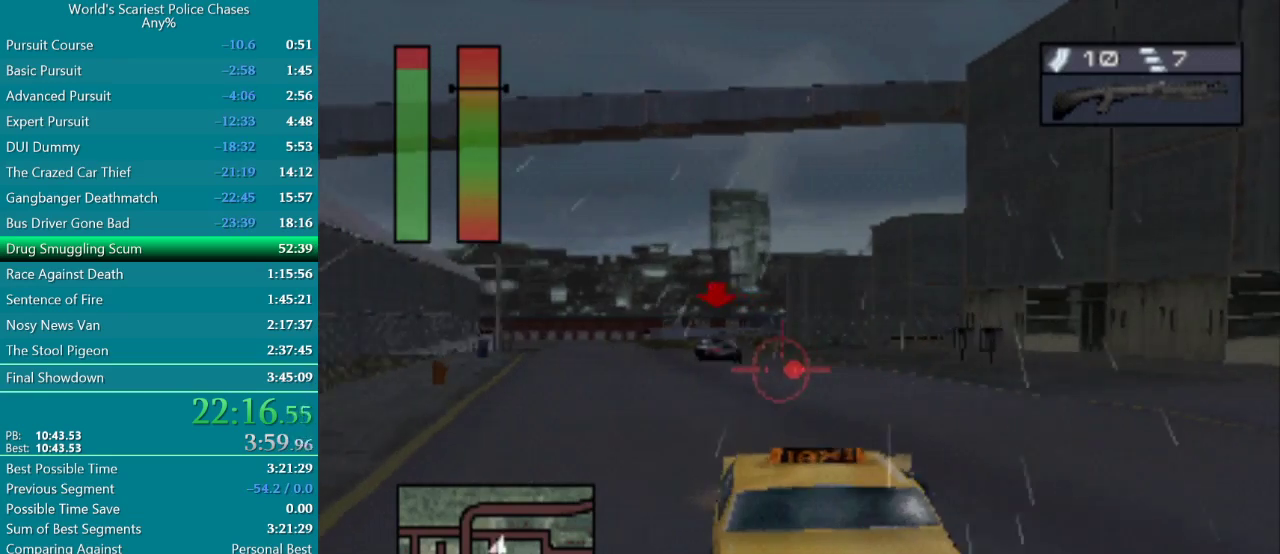
{"buttons": [], "events": [[67, "DPAD_LEFT", "up"]]}
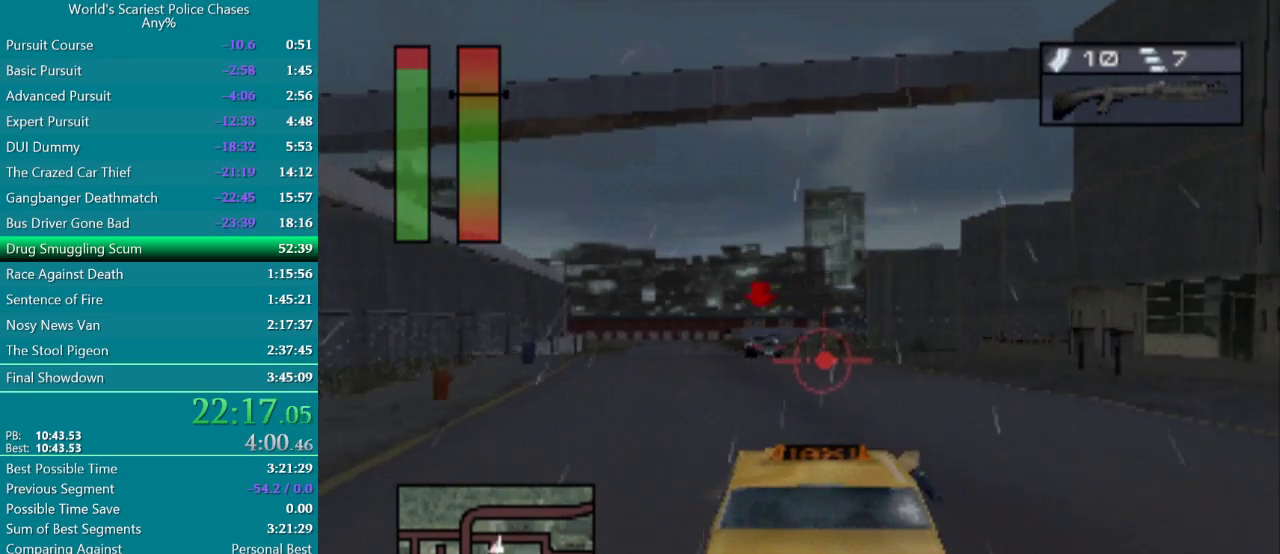
{"buttons": ["CROSS"], "events": [[100, "DPAD_LEFT", "down"], [250, "DPAD_LEFT", "up"], [300, "CROSS", "down"]]}
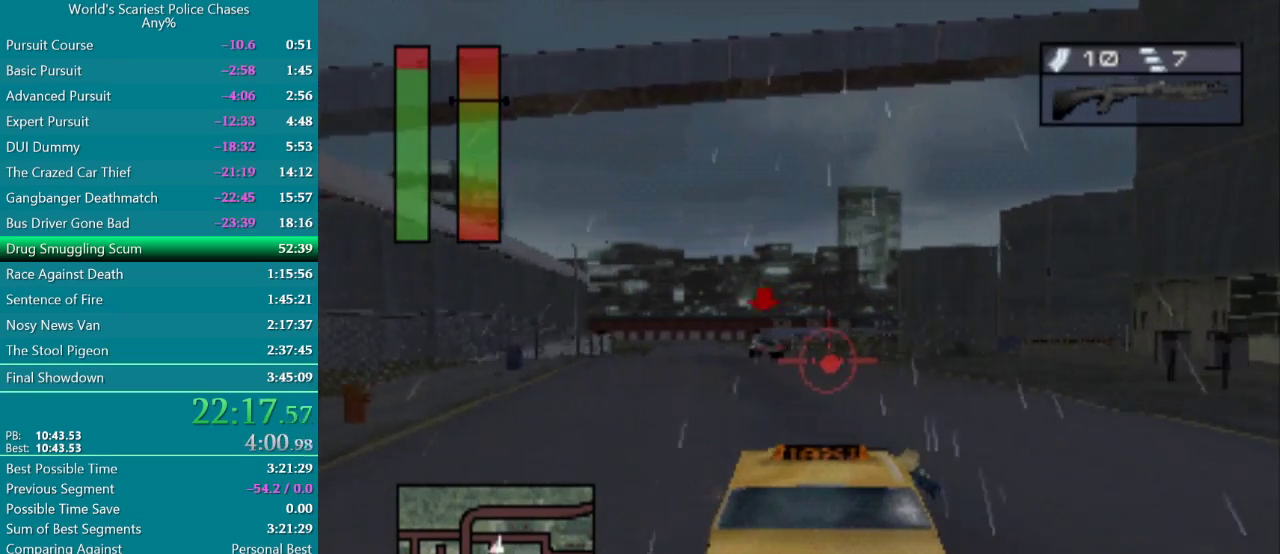
{"buttons": [], "events": [[83, "CROSS", "up"], [150, "DPAD_LEFT", "down"], [233, "CROSS", "down"], [283, "DPAD_LEFT", "up"], [333, "CROSS", "up"]]}
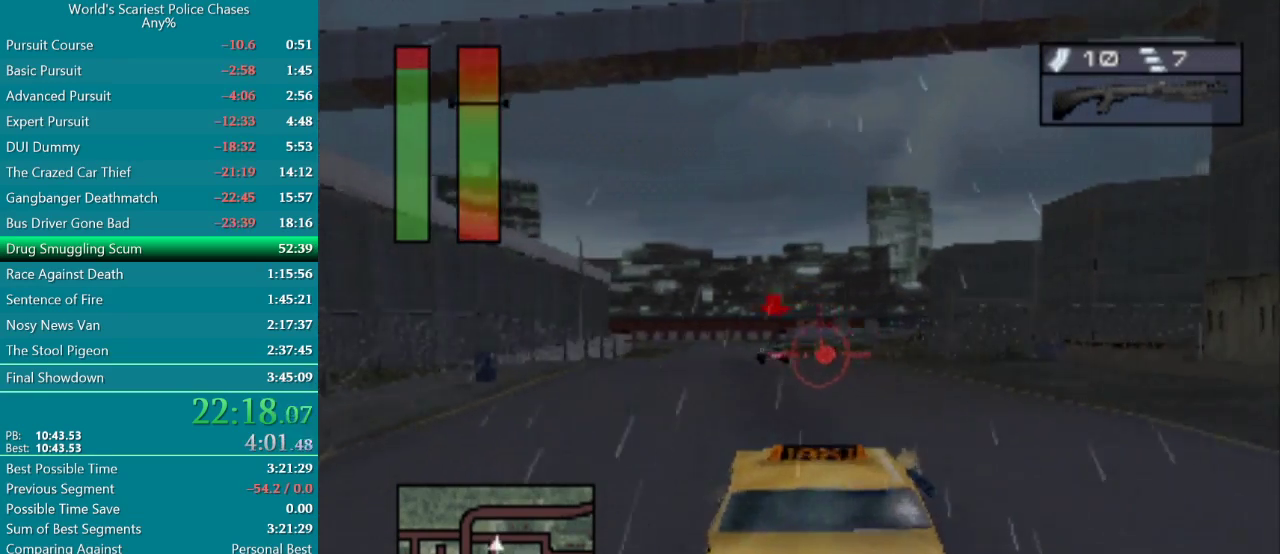
{"buttons": [], "events": [[17, "DPAD_LEFT", "down"], [83, "CROSS", "down"], [150, "DPAD_LEFT", "up"], [433, "CROSS", "up"]]}
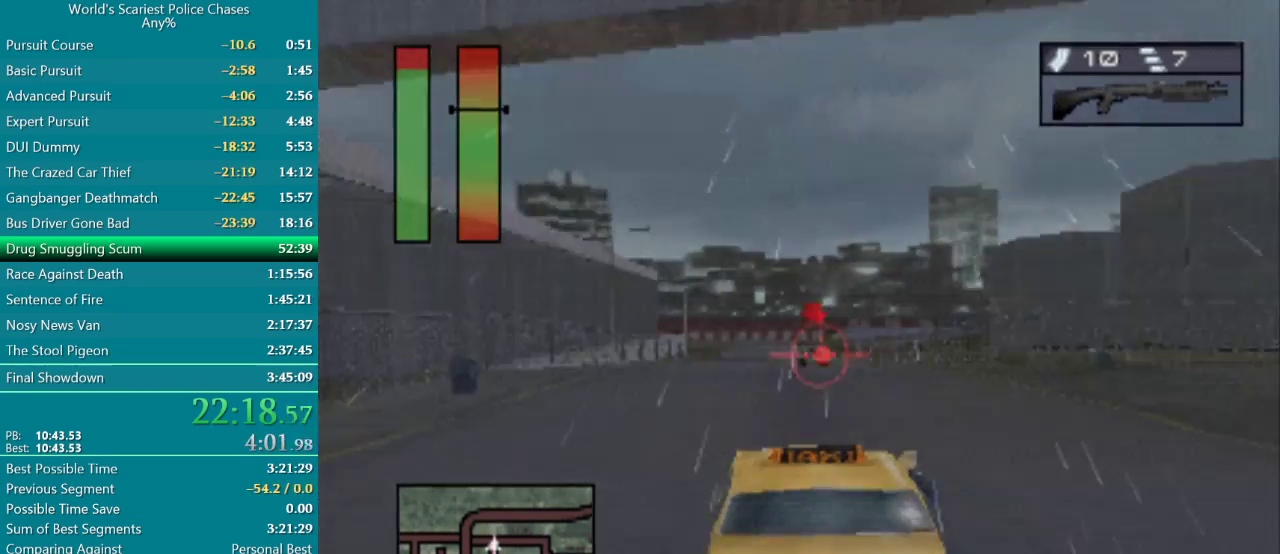
{"buttons": ["CROSS"], "events": [[283, "DPAD_LEFT", "down"], [367, "CROSS", "down"], [400, "DPAD_LEFT", "up"]]}
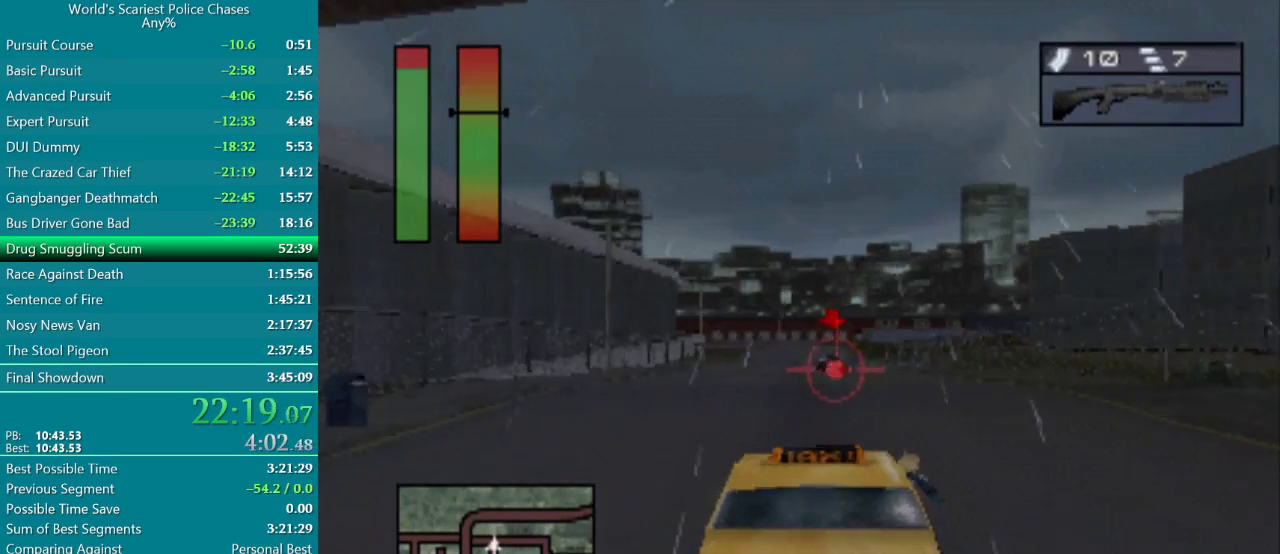
{"buttons": [], "events": [[183, "CROSS", "up"], [383, "DPAD_LEFT", "down"], [500, "DPAD_LEFT", "up"]]}
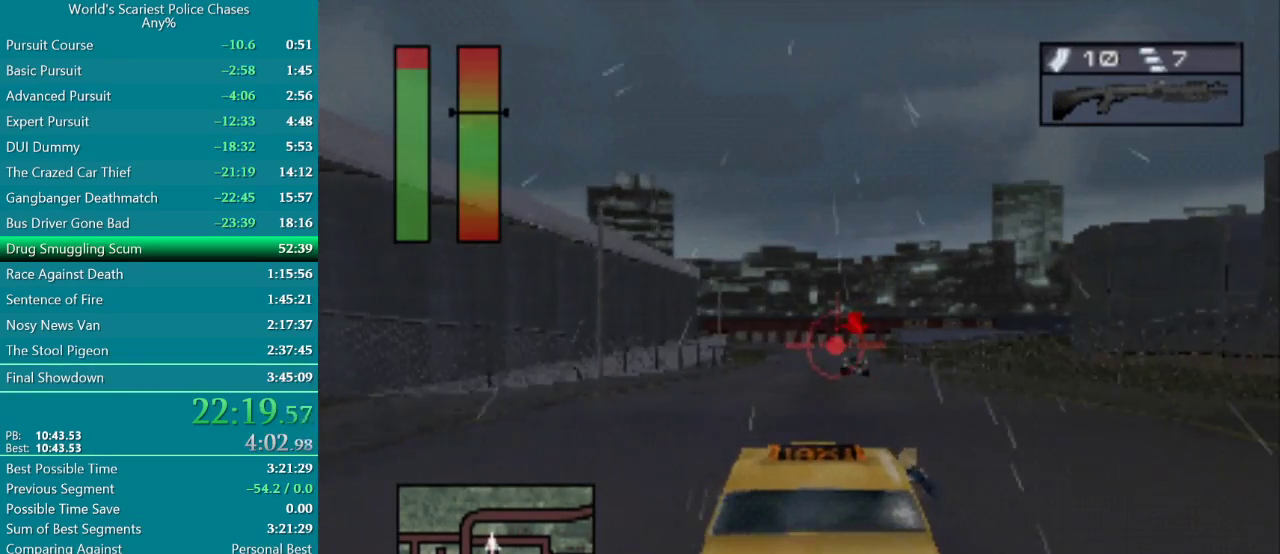
{"buttons": ["DPAD_RIGHT"], "events": [[33, "CROSS", "down"], [450, "CROSS", "up"], [467, "DPAD_RIGHT", "down"]]}
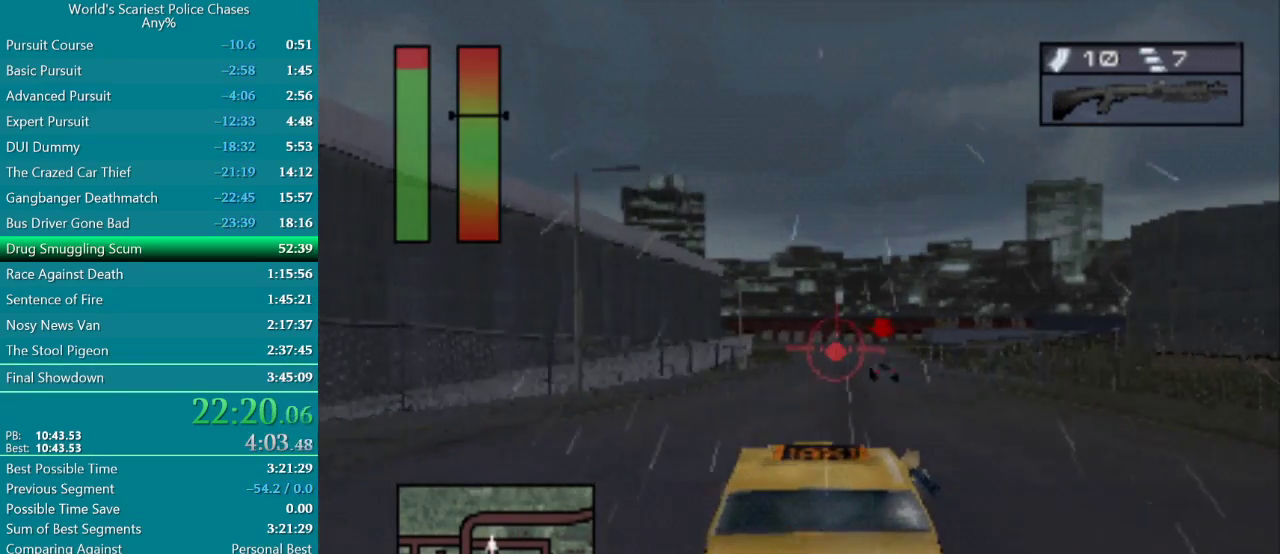
{"buttons": [], "events": [[50, "DPAD_RIGHT", "up"]]}
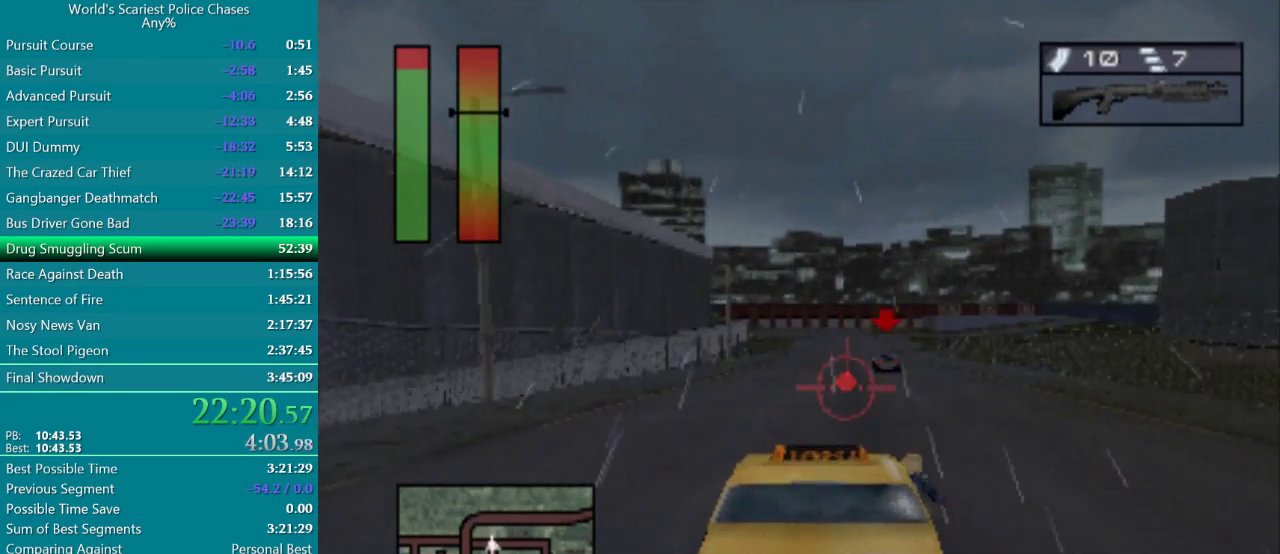
{"buttons": [], "events": []}
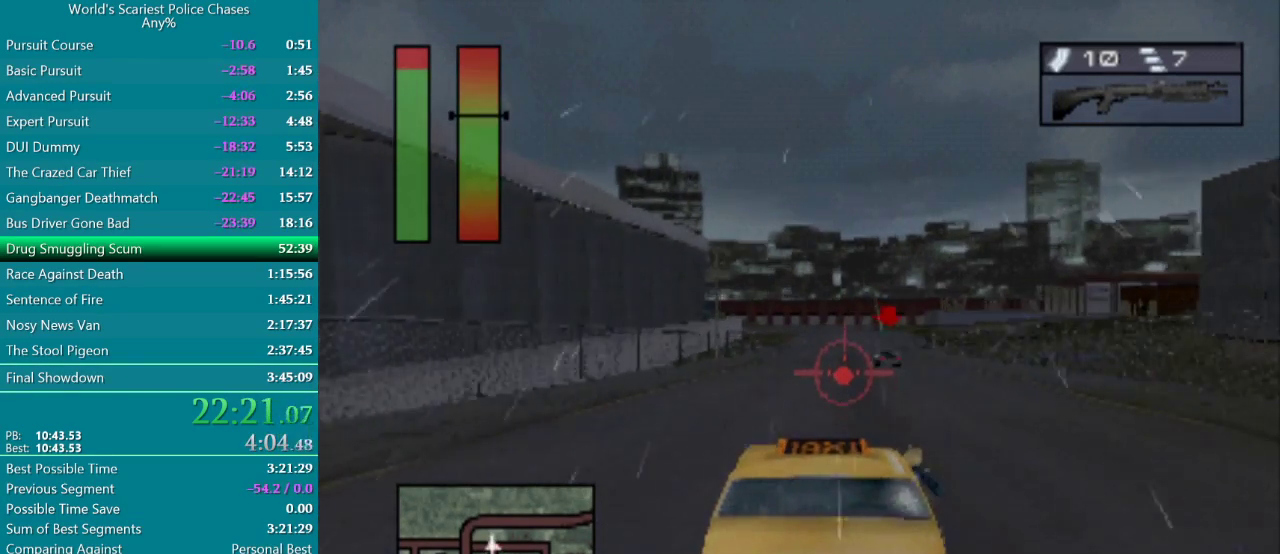
{"buttons": ["CROSS"], "events": [[217, "CROSS", "down"]]}
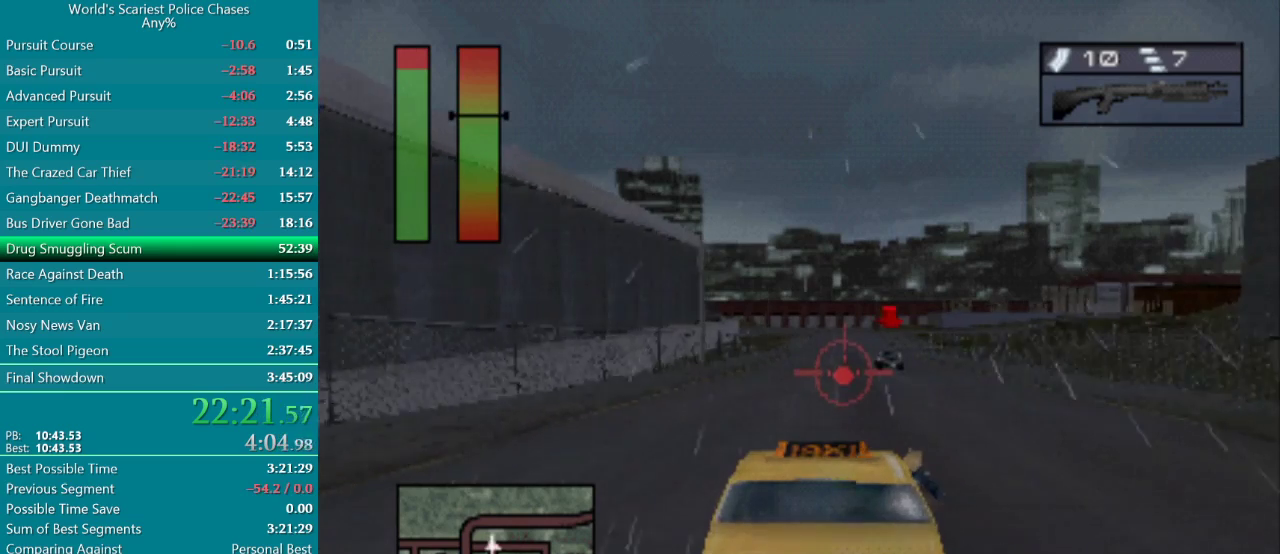
{"buttons": ["CROSS"], "events": [[133, "CROSS", "up"], [467, "CROSS", "down"]]}
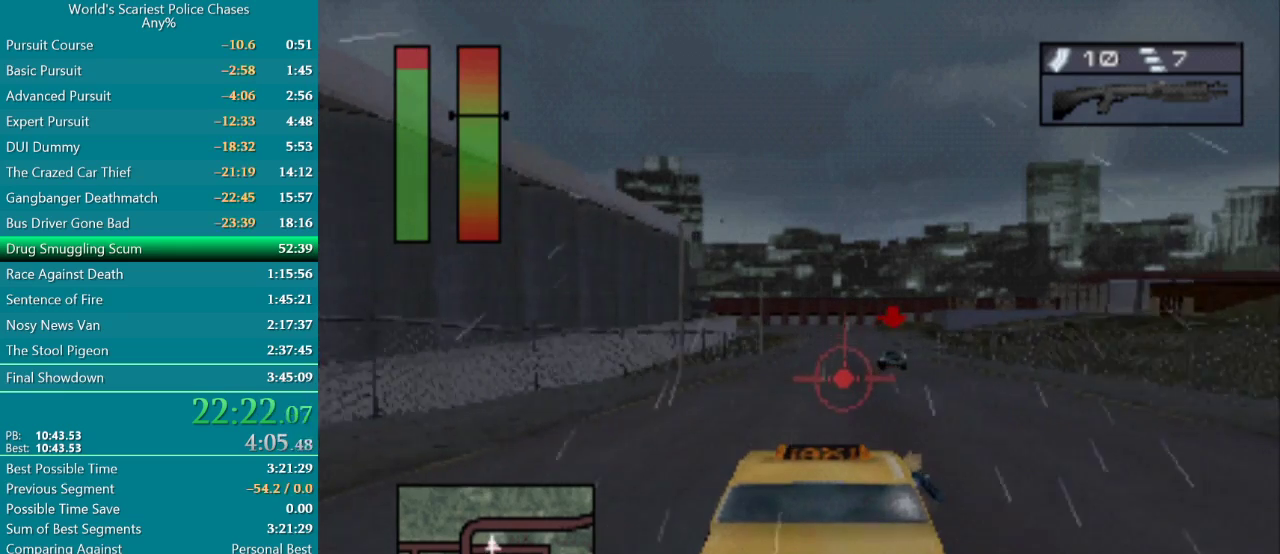
{"buttons": [], "events": [[267, "CROSS", "up"]]}
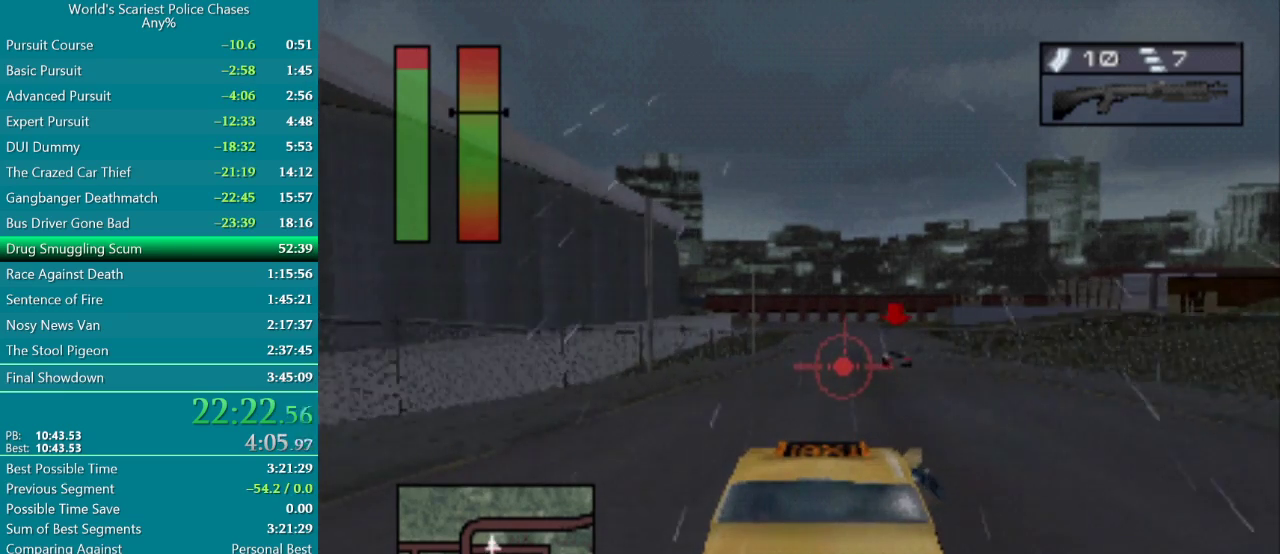
{"buttons": [], "events": []}
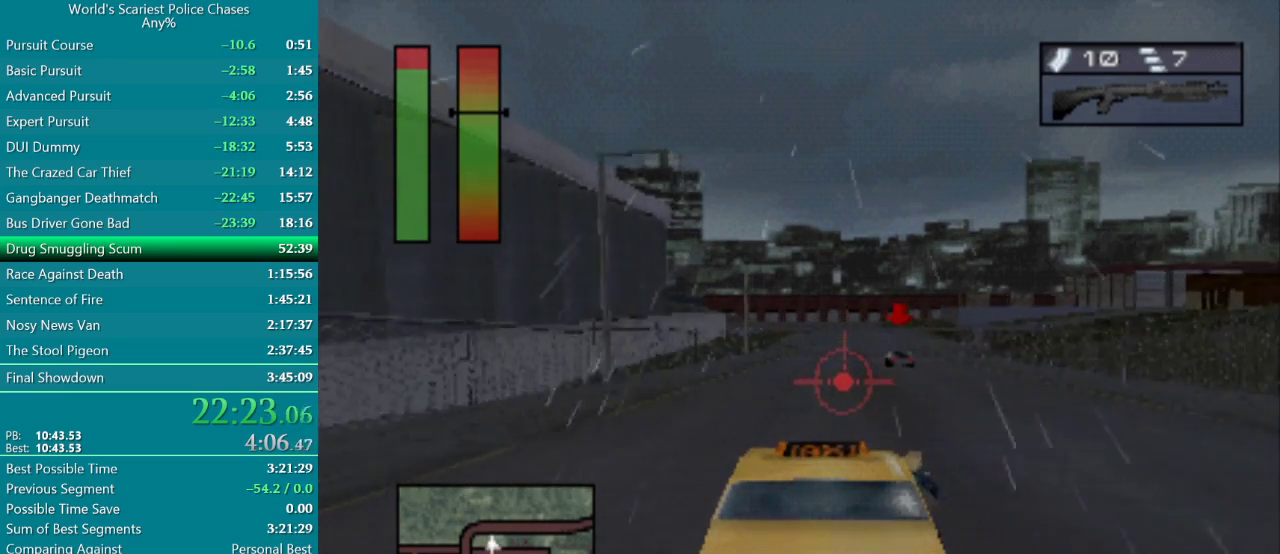
{"buttons": ["CROSS"], "events": [[500, "CROSS", "down"]]}
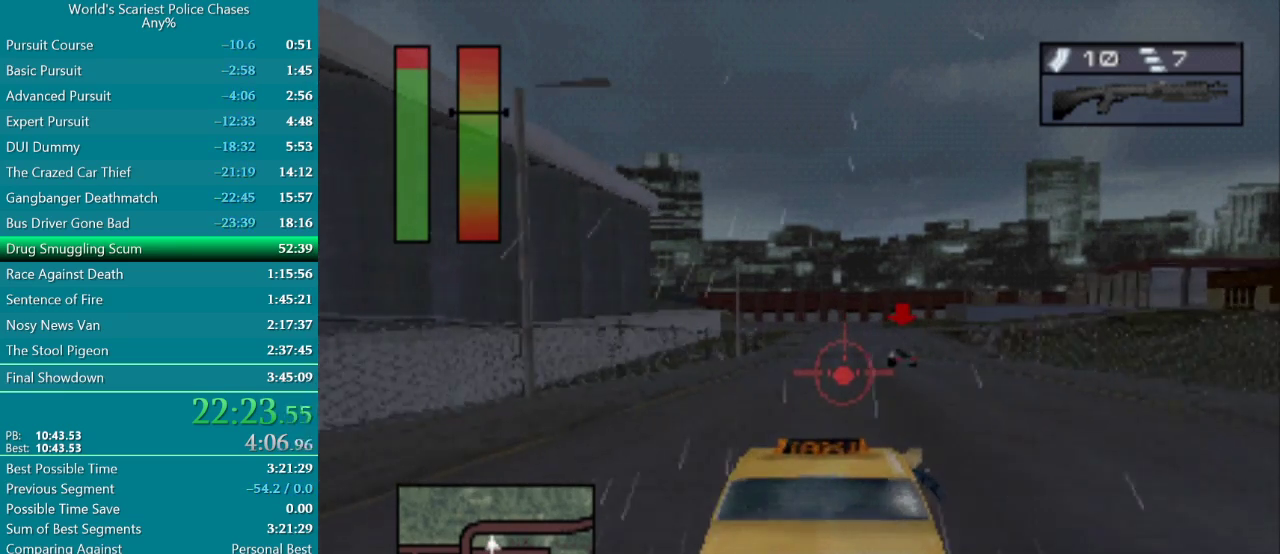
{"buttons": [], "events": [[67, "CROSS", "up"], [367, "CROSS", "down"], [450, "CROSS", "up"]]}
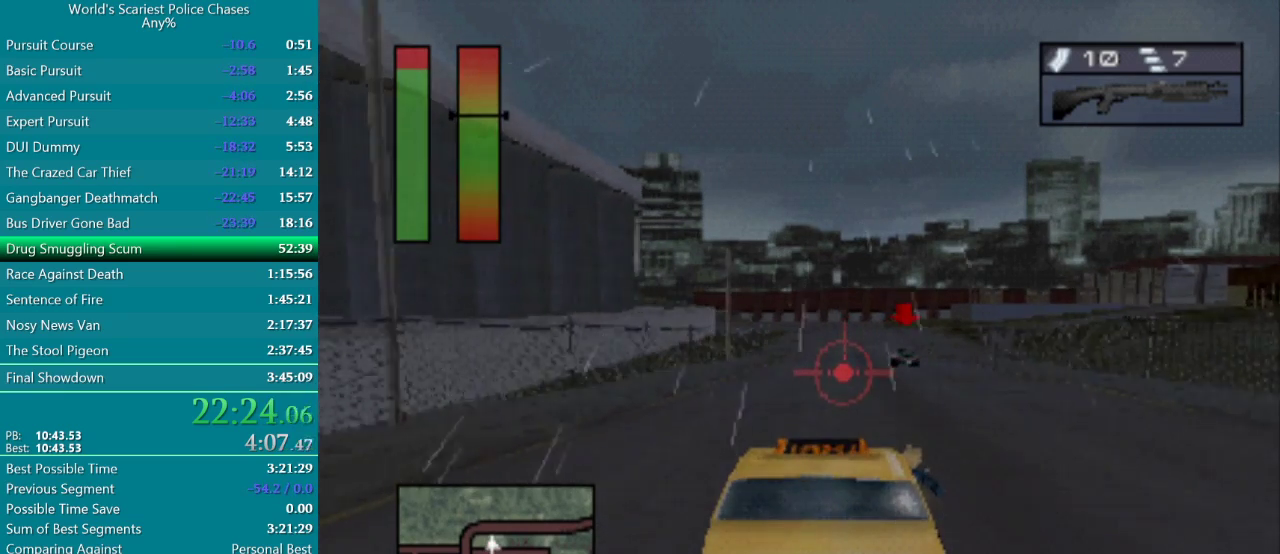
{"buttons": [], "events": [[83, "DPAD_RIGHT", "down"], [183, "DPAD_RIGHT", "up"]]}
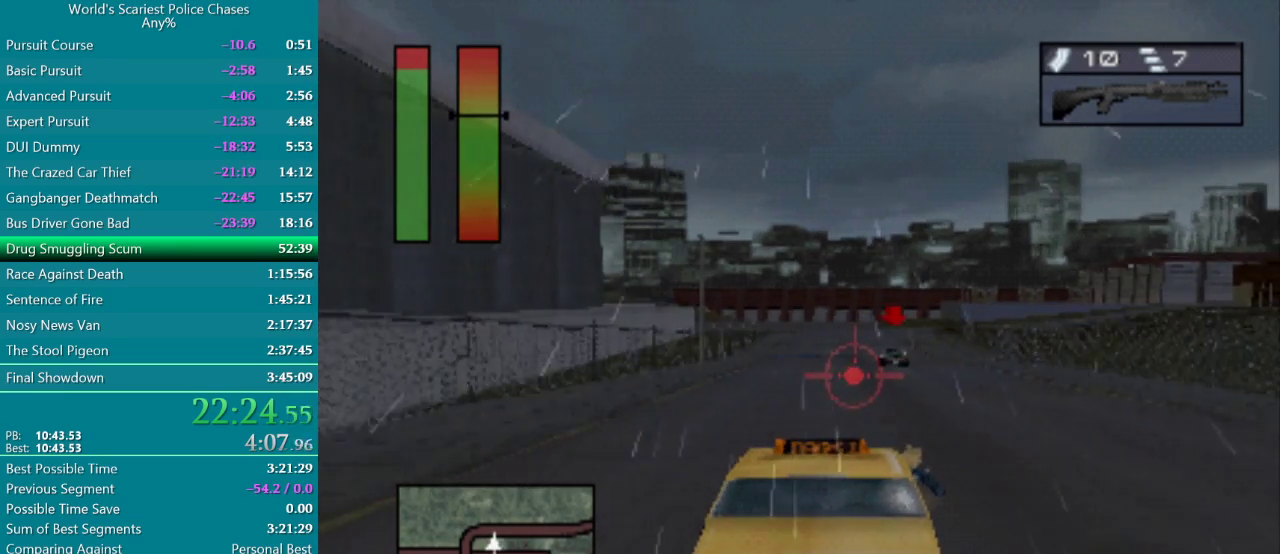
{"buttons": [], "events": [[250, "CROSS", "down"], [350, "CROSS", "up"]]}
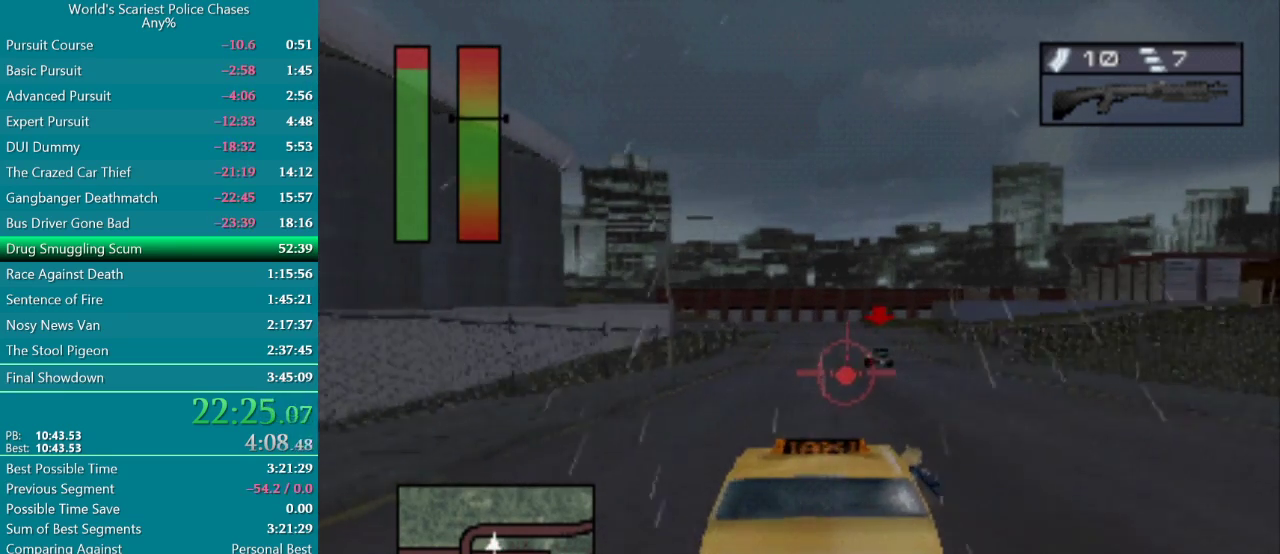
{"buttons": [], "events": []}
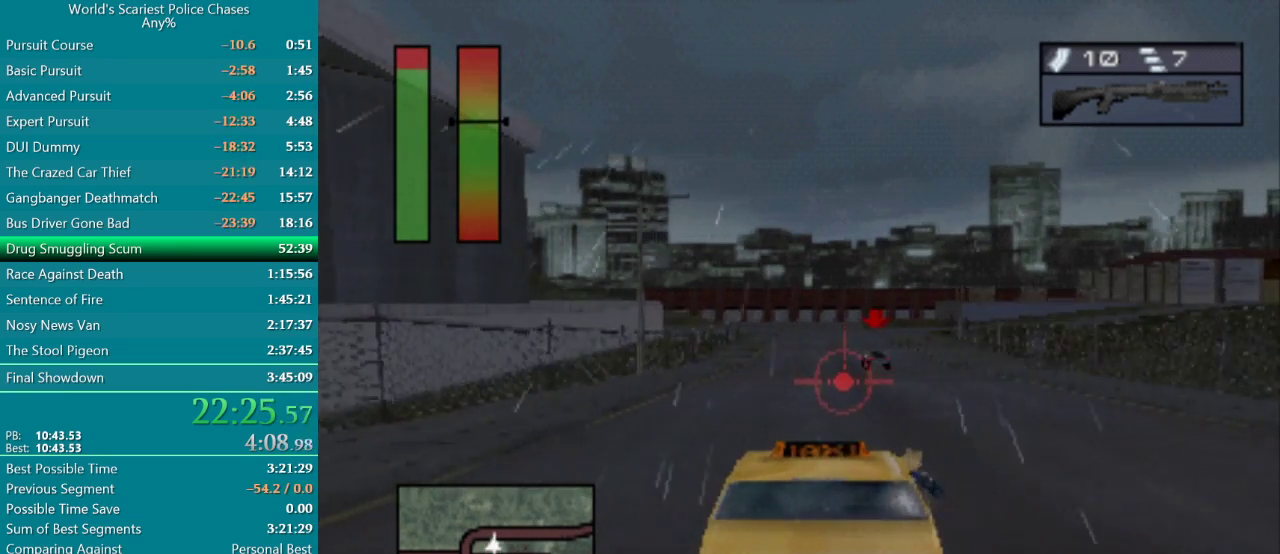
{"buttons": [], "events": [[83, "CROSS", "down"], [200, "CROSS", "up"]]}
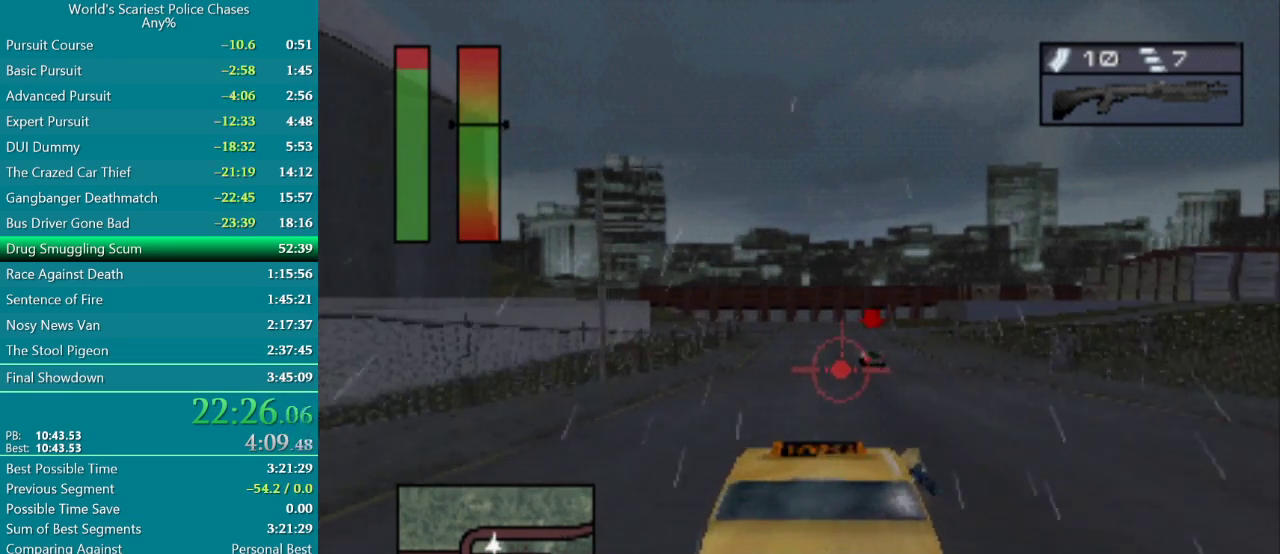
{"buttons": [], "events": []}
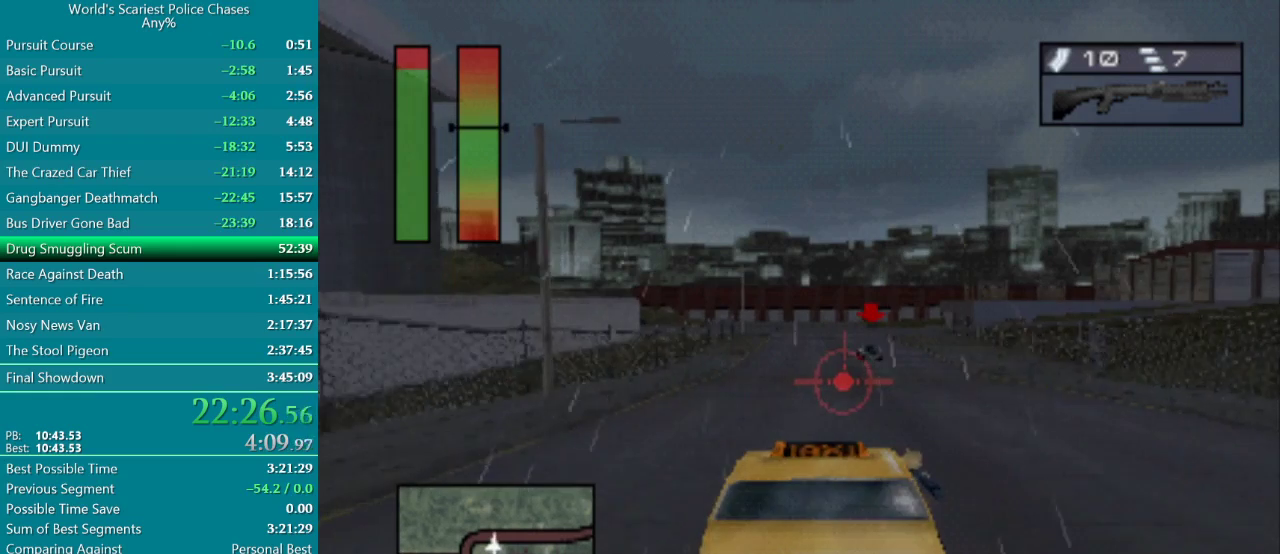
{"buttons": [], "events": [[333, "DPAD_LEFT", "down"], [483, "DPAD_LEFT", "up"]]}
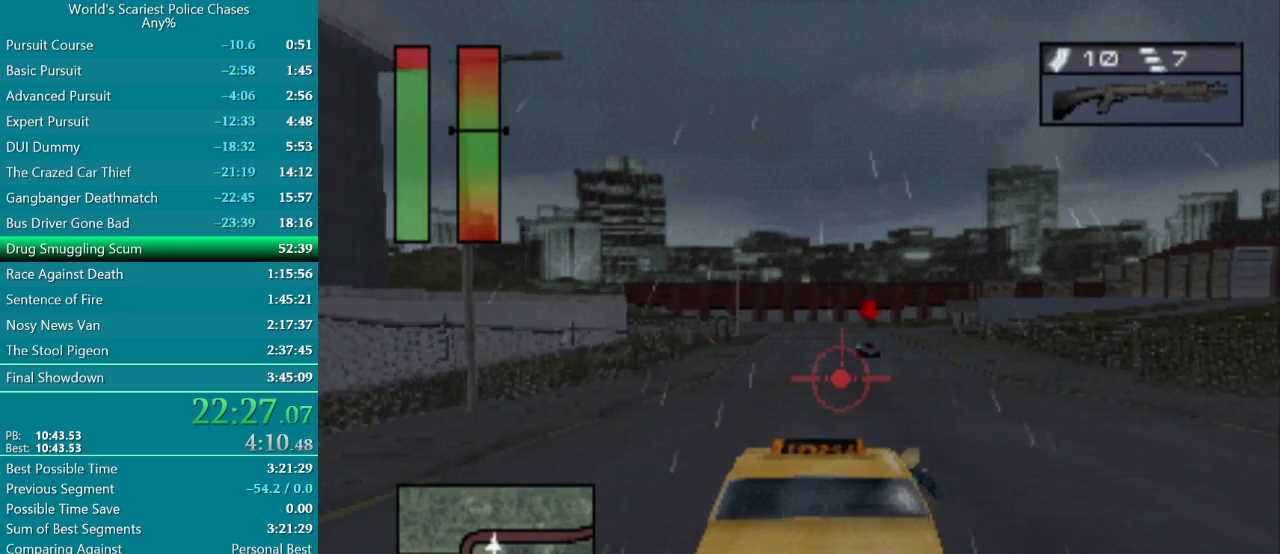
{"buttons": ["DPAD_RIGHT"], "events": [[450, "DPAD_RIGHT", "down"]]}
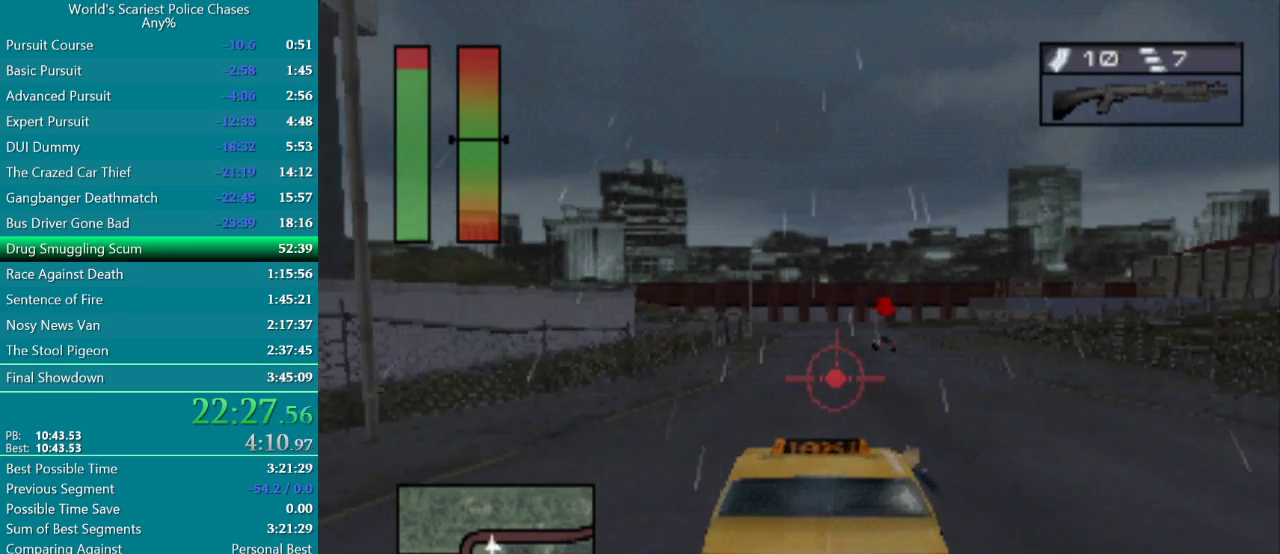
{"buttons": [], "events": [[50, "DPAD_RIGHT", "up"]]}
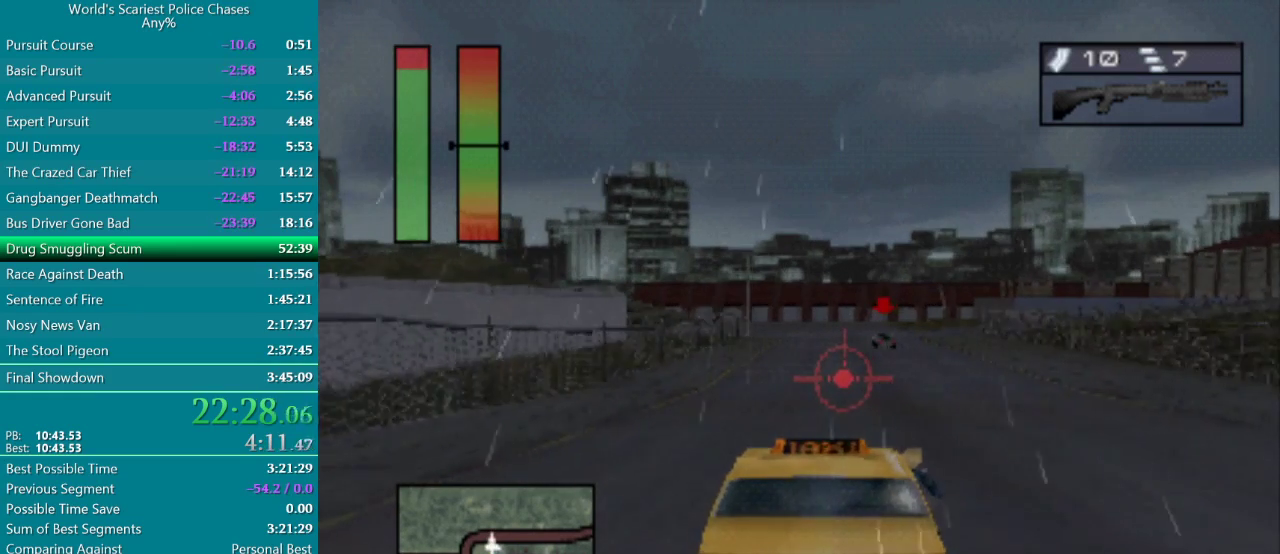
{"buttons": [], "events": [[133, "DPAD_RIGHT", "down"], [217, "DPAD_RIGHT", "up"]]}
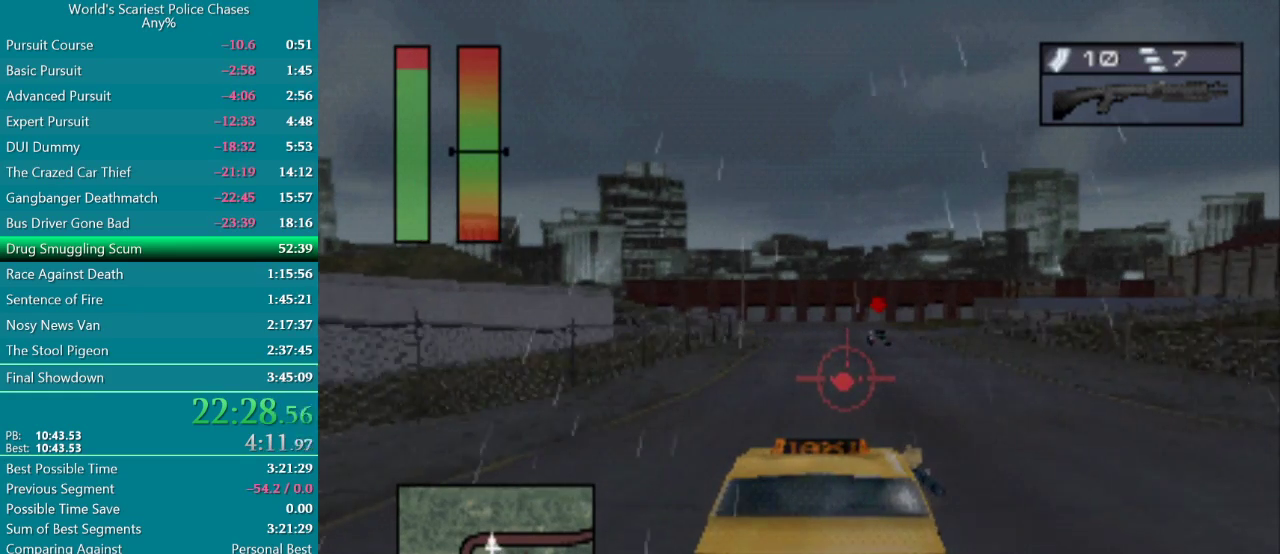
{"buttons": ["CROSS"], "events": [[67, "CROSS", "down"]]}
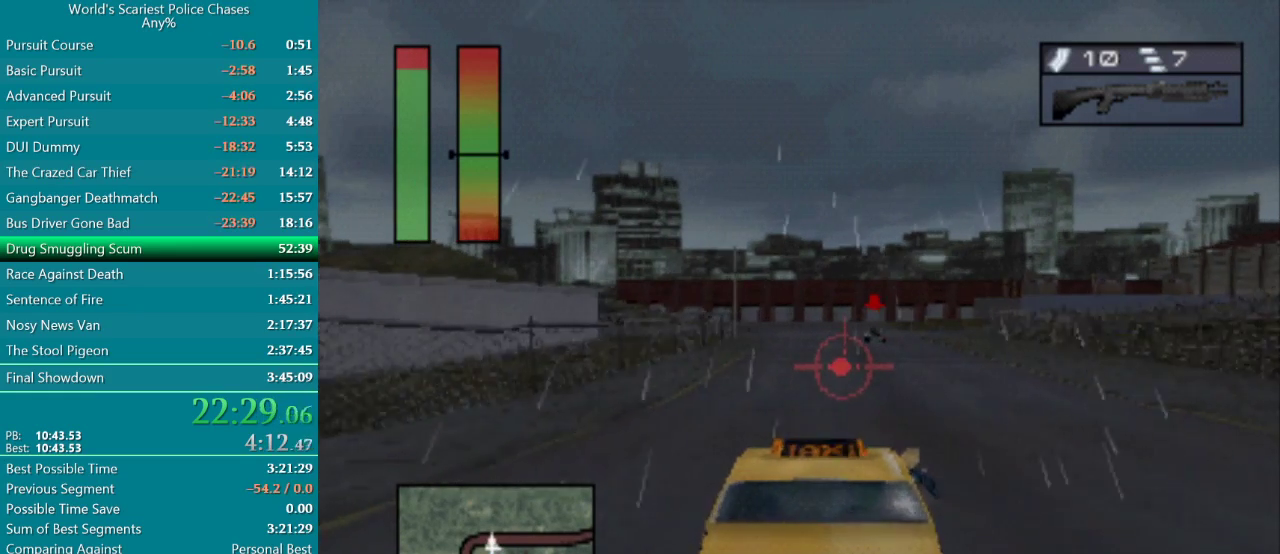
{"buttons": ["CROSS"], "events": []}
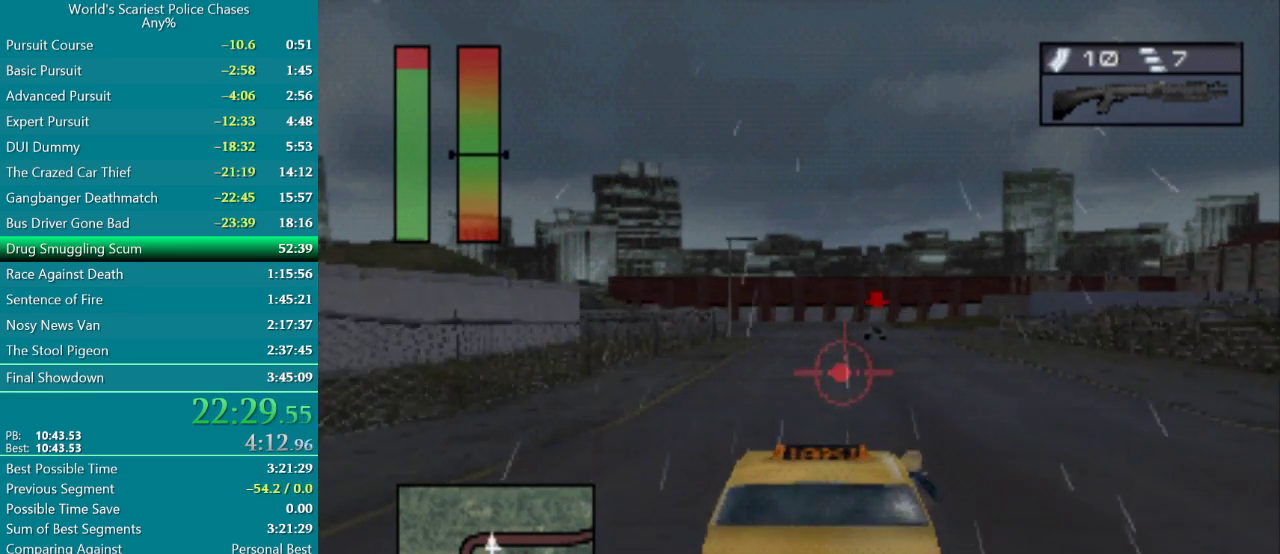
{"buttons": ["CROSS"], "events": []}
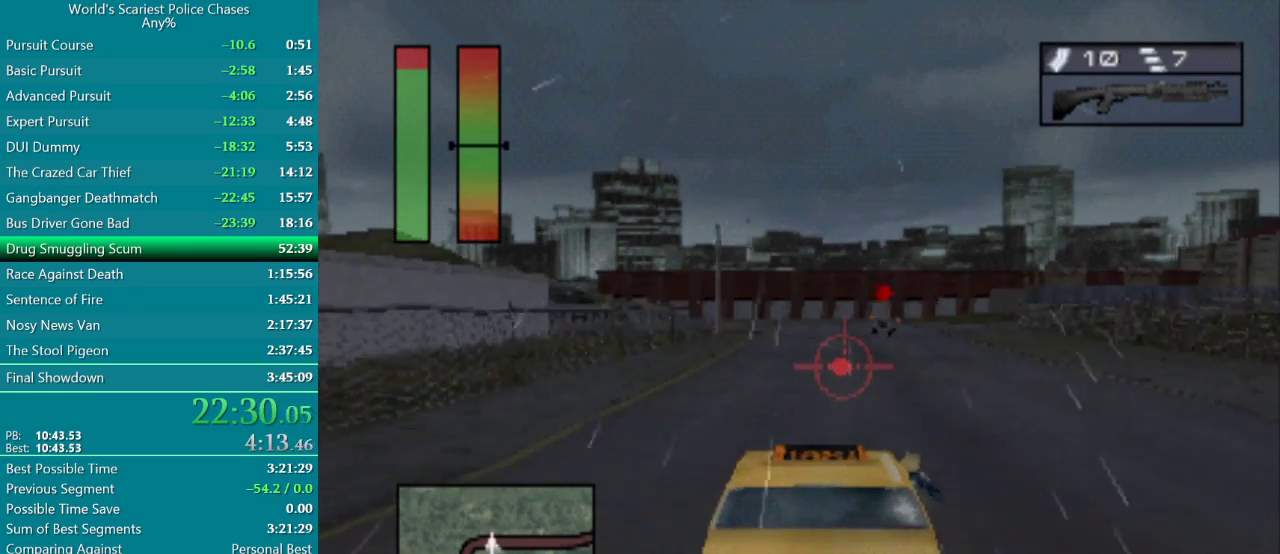
{"buttons": ["CROSS"], "events": []}